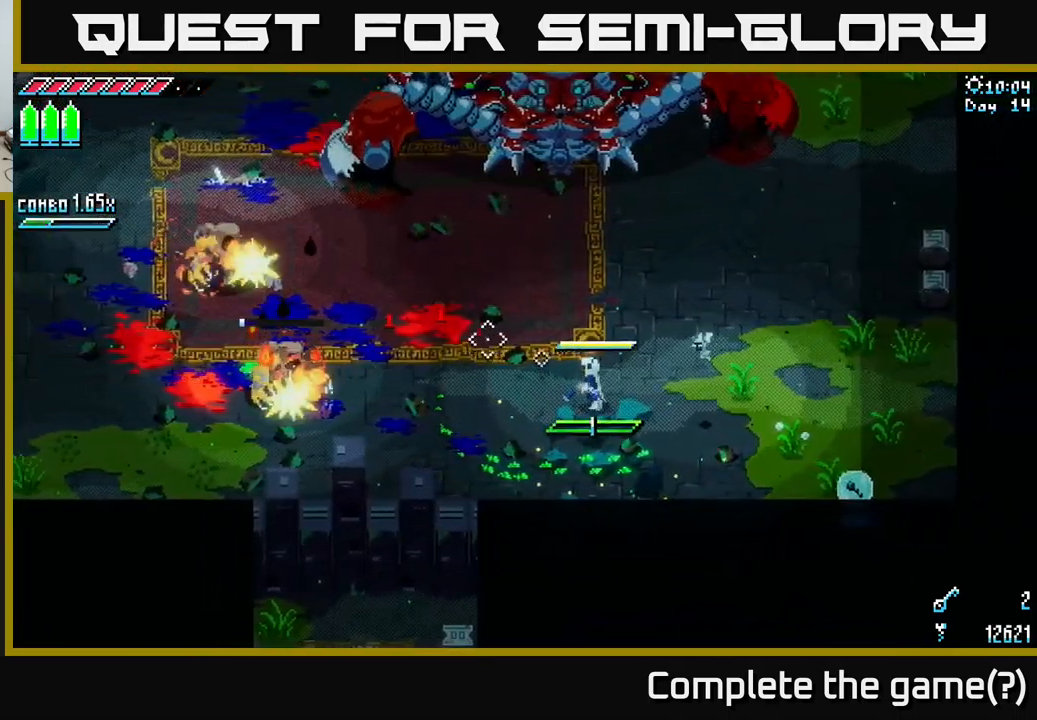
Gameplay with a controller (Xbox layout); each line is a JSON object with the inputs held at the frame after it. "events" lists button and stick changes between this image and that frame as [ms after this image, input, new state], when the widget could be followed in between.
{"buttons": ["B"], "left_stick": "up", "right_stick": "center", "events": [[50, "L1", "up"], [83, "left_stick", "up"], [183, "left_stick", "center"], [467, "B", "down"], [467, "left_stick", "up"]]}
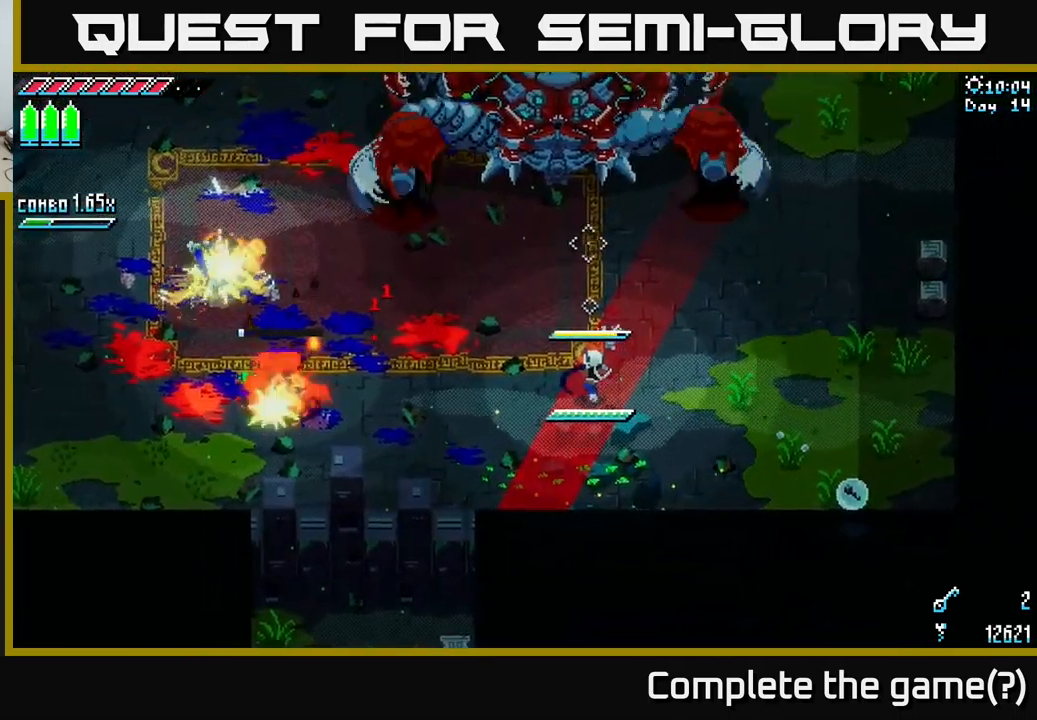
{"buttons": [], "left_stick": "center", "right_stick": "center", "events": [[117, "left_stick", "center"], [150, "B", "up"]]}
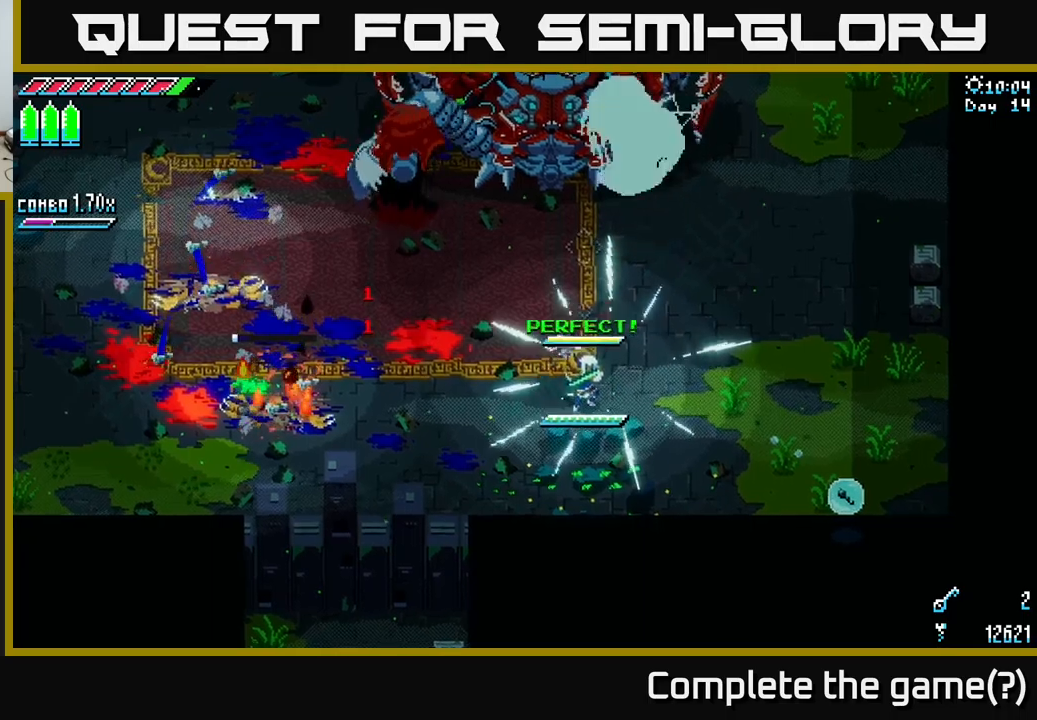
{"buttons": ["X"], "left_stick": "left", "right_stick": "center", "events": [[83, "left_stick", "up"], [283, "left_stick", "right"], [367, "left_stick", "center"], [417, "X", "down"], [417, "left_stick", "left"]]}
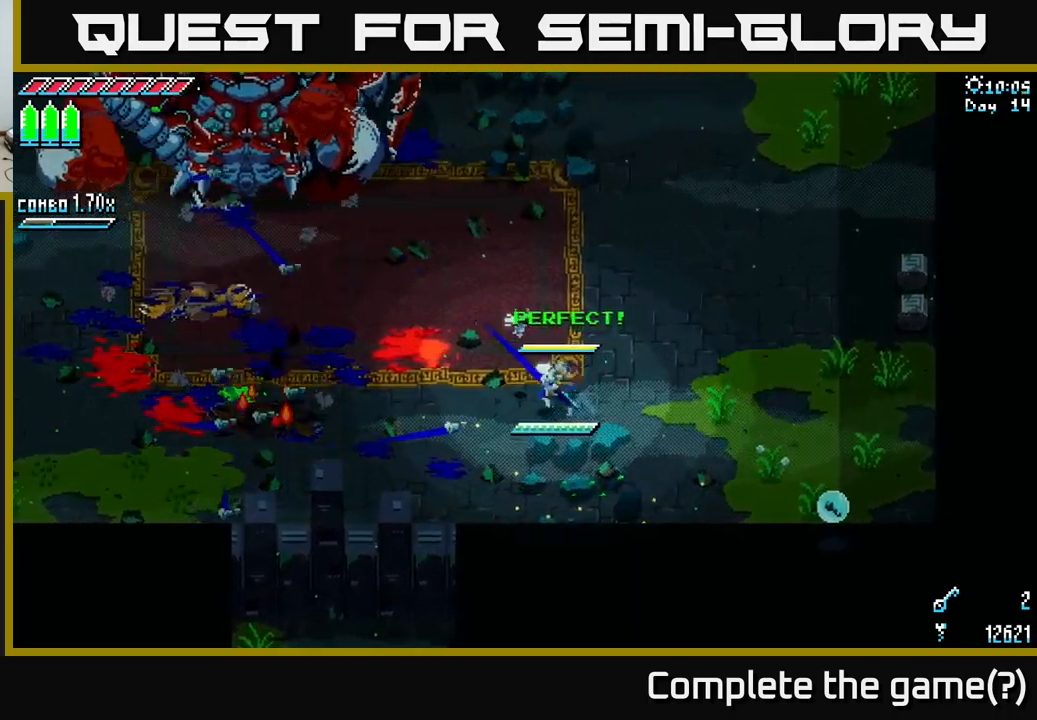
{"buttons": ["X"], "left_stick": "left", "right_stick": "center", "events": []}
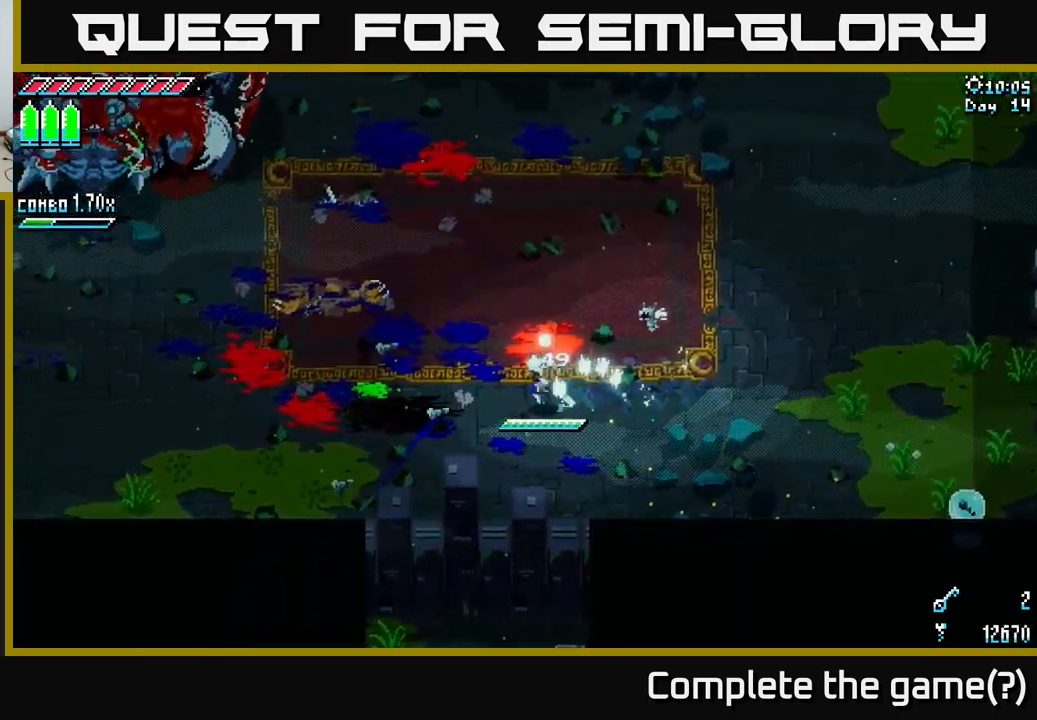
{"buttons": ["X"], "left_stick": "left", "right_stick": "center", "events": [[317, "A", "down"], [433, "A", "up"]]}
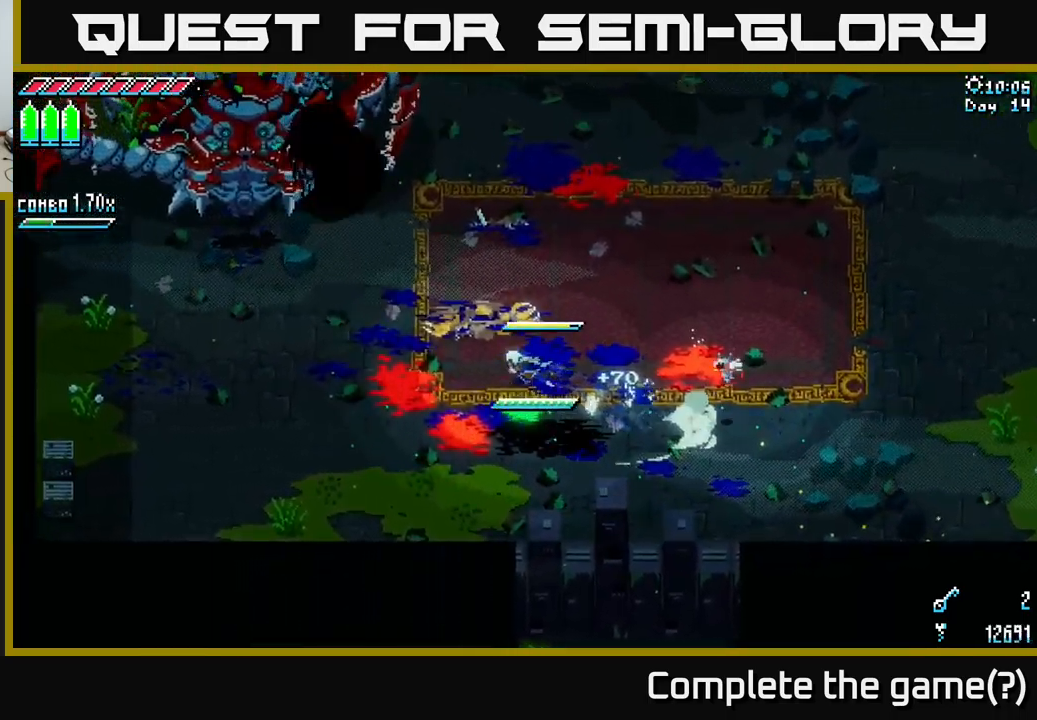
{"buttons": [], "left_stick": "left", "right_stick": "center", "events": [[283, "X", "up"]]}
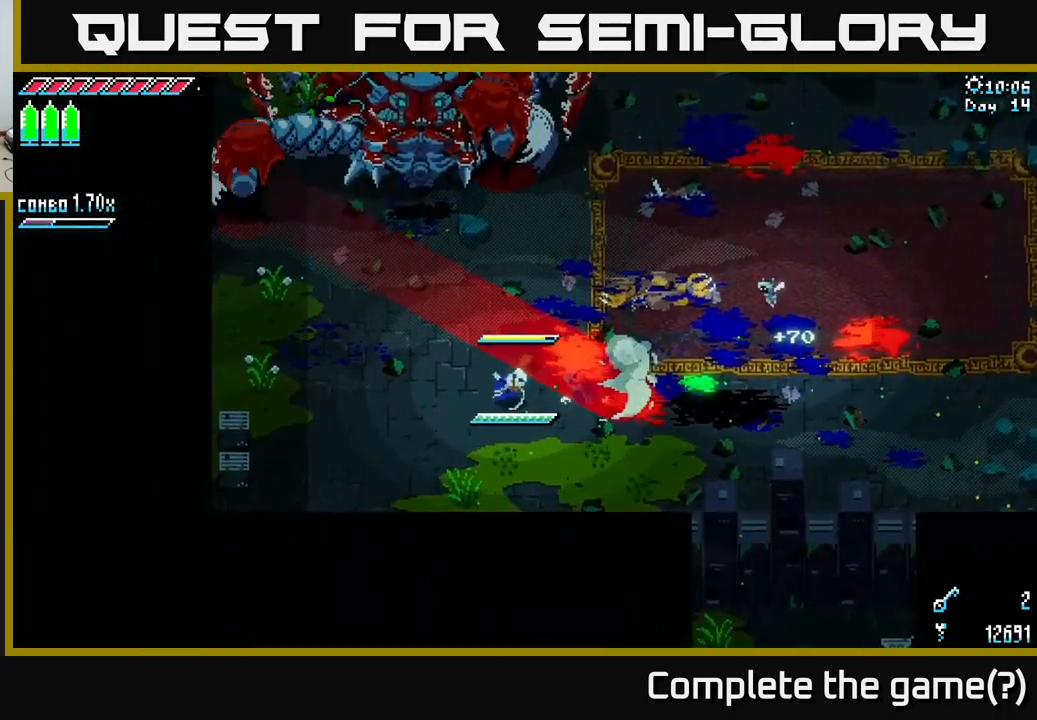
{"buttons": [], "left_stick": "center", "right_stick": "center", "events": [[133, "left_stick", "center"], [217, "left_stick", "up"], [233, "B", "down"], [317, "B", "up"], [350, "left_stick", "center"]]}
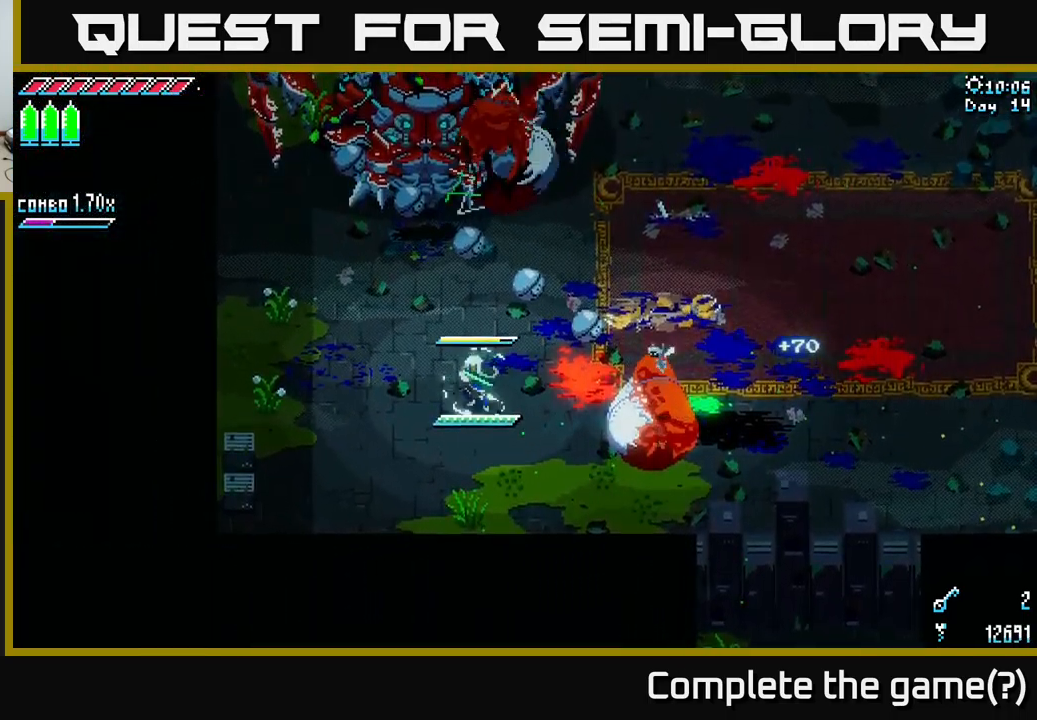
{"buttons": ["A", "X"], "left_stick": "up", "right_stick": "center", "events": [[33, "left_stick", "up"], [133, "X", "down"], [150, "left_stick", "center"], [200, "left_stick", "down"], [300, "left_stick", "up-left"], [383, "left_stick", "up"], [500, "A", "down"]]}
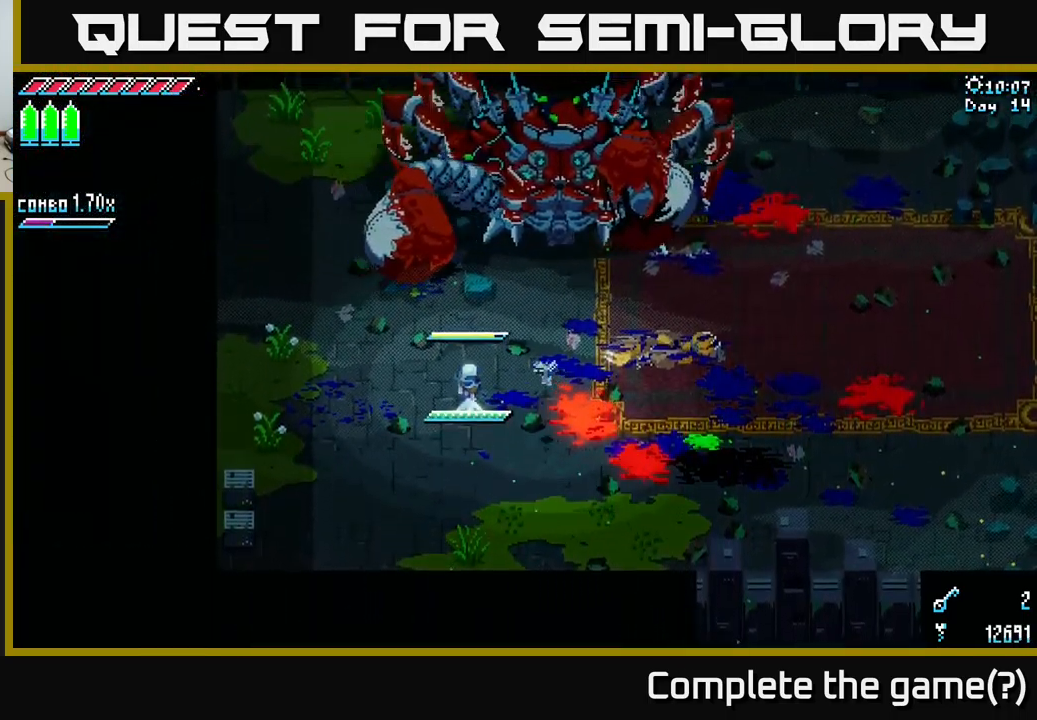
{"buttons": ["X"], "left_stick": "right", "right_stick": "center", "events": [[33, "left_stick", "up-right"], [183, "A", "up"], [233, "left_stick", "right"], [283, "R2", "down"], [400, "R2", "up"]]}
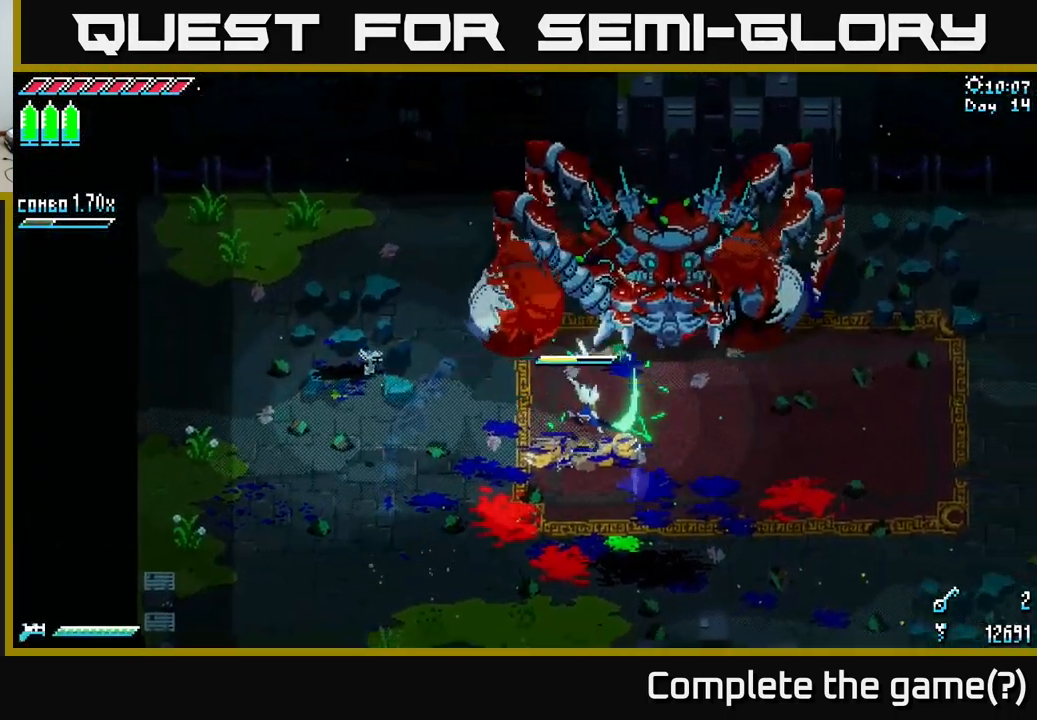
{"buttons": ["X"], "left_stick": "right", "right_stick": "center", "events": []}
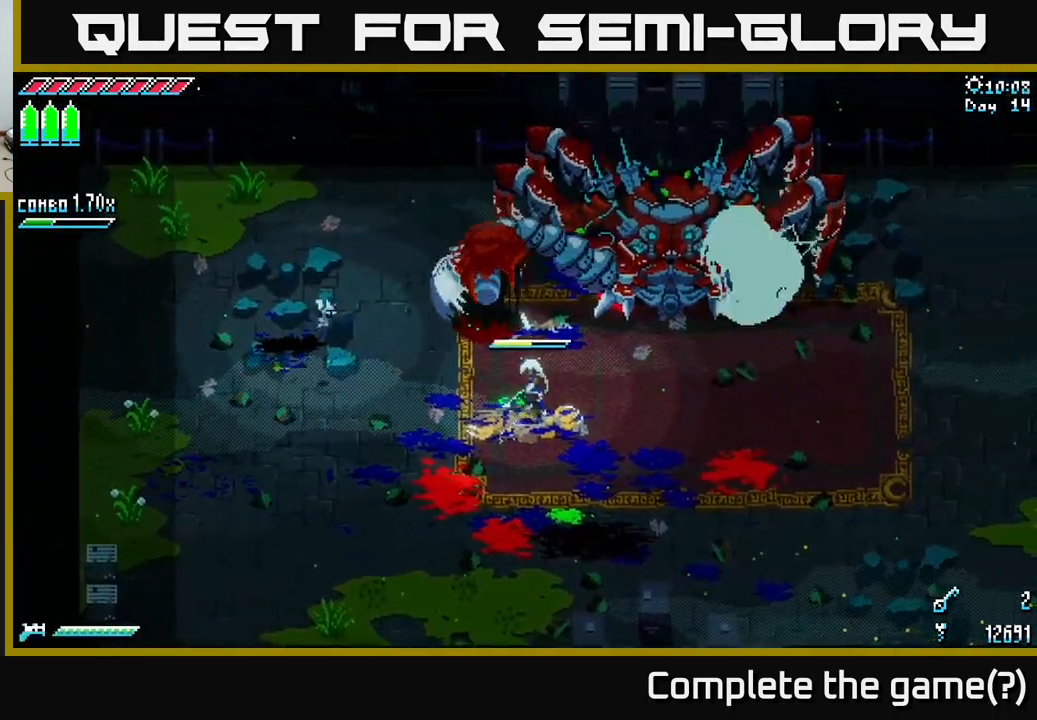
{"buttons": [], "left_stick": "center", "right_stick": "center", "events": [[267, "left_stick", "up-right"], [350, "R2", "down"], [433, "R2", "up"], [433, "X", "up"], [483, "left_stick", "center"]]}
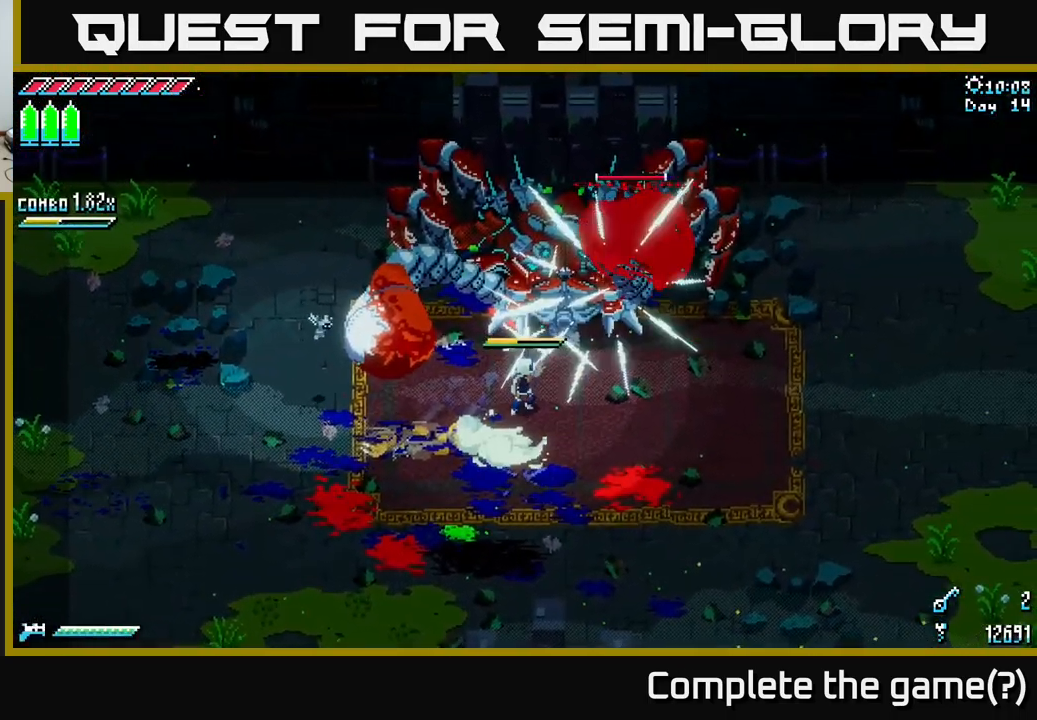
{"buttons": ["X"], "left_stick": "down-right", "right_stick": "center", "events": [[83, "left_stick", "down"], [217, "left_stick", "right"], [383, "X", "down"], [417, "left_stick", "down-right"]]}
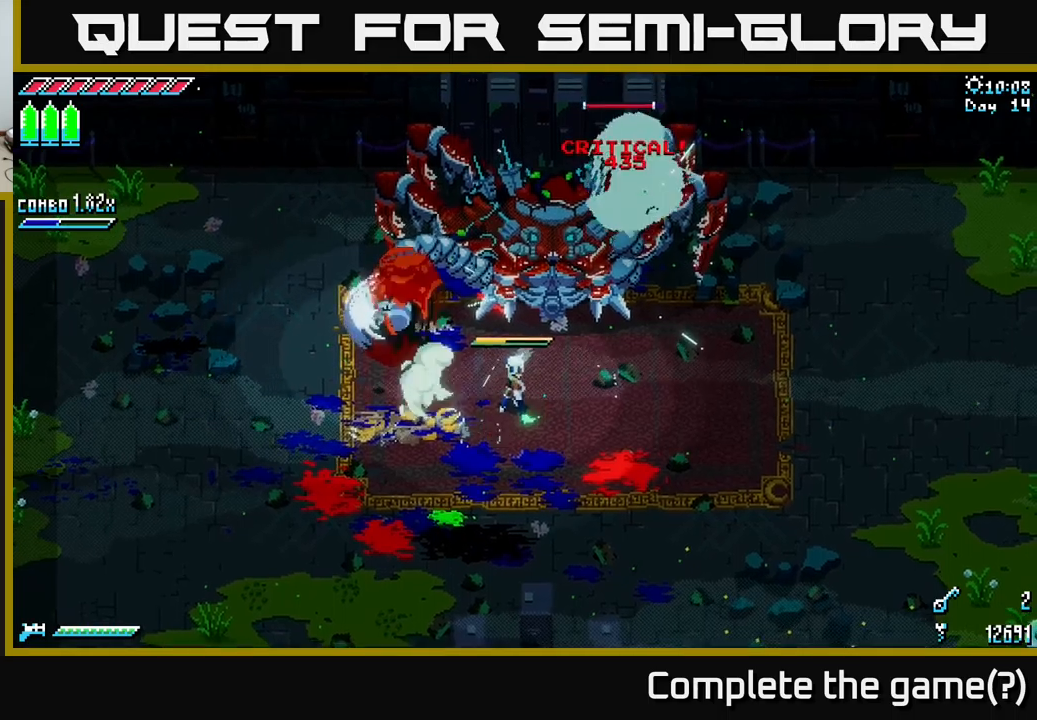
{"buttons": ["X"], "left_stick": "down-right", "right_stick": "center", "events": [[300, "X", "up"], [350, "X", "down"]]}
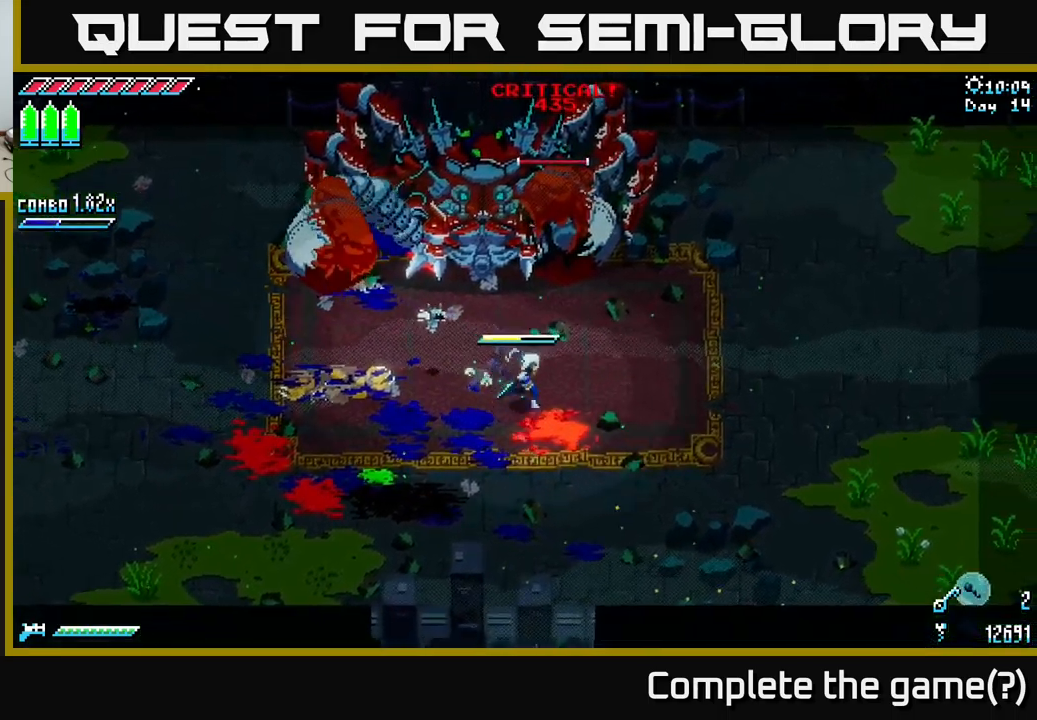
{"buttons": ["X"], "left_stick": "right", "right_stick": "center", "events": [[167, "A", "down"], [267, "A", "up"], [267, "left_stick", "right"]]}
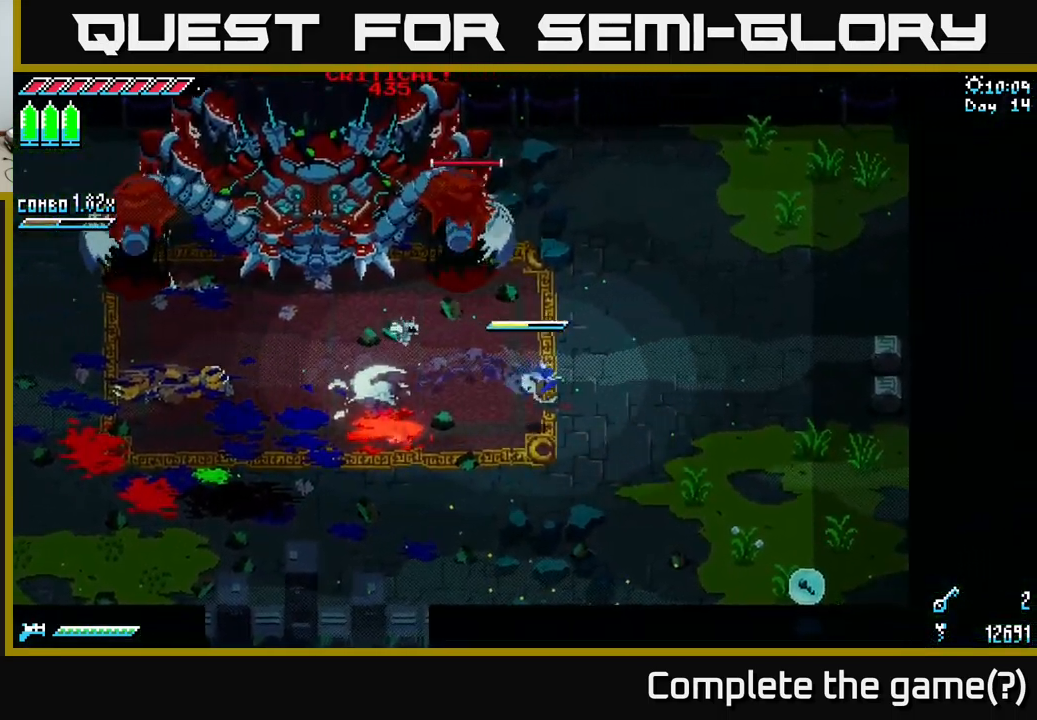
{"buttons": [], "left_stick": "down-left", "right_stick": "center", "events": [[234, "left_stick", "left"], [417, "left_stick", "down-left"], [484, "X", "up"]]}
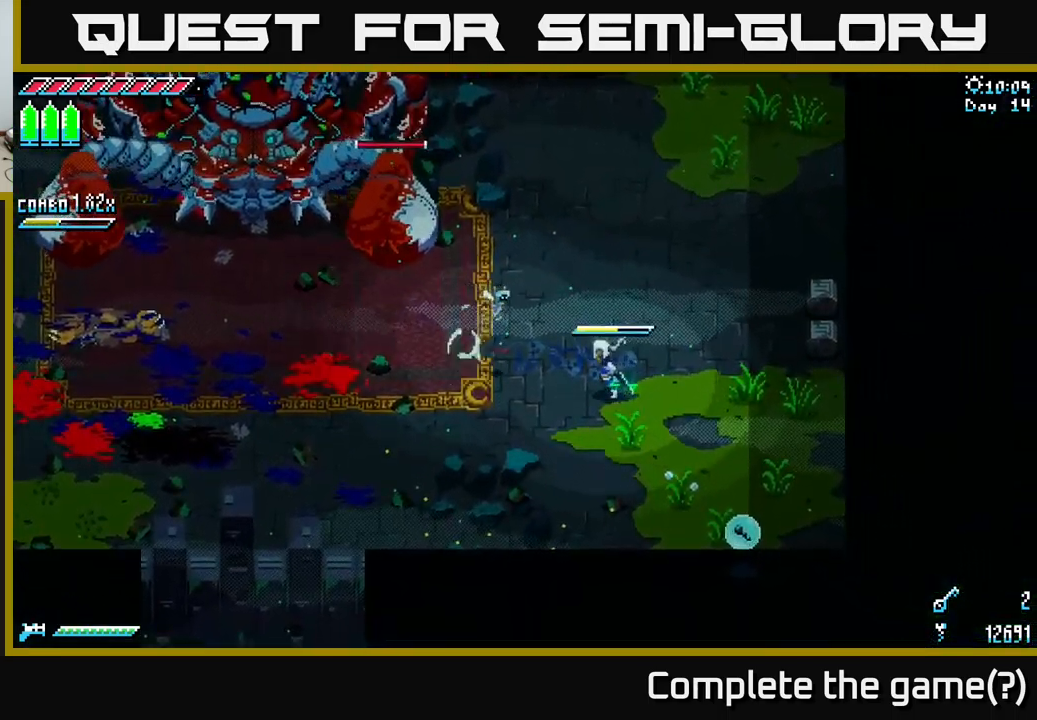
{"buttons": [], "left_stick": "down-left", "right_stick": "center", "events": [[134, "L1", "down"], [284, "L1", "up"]]}
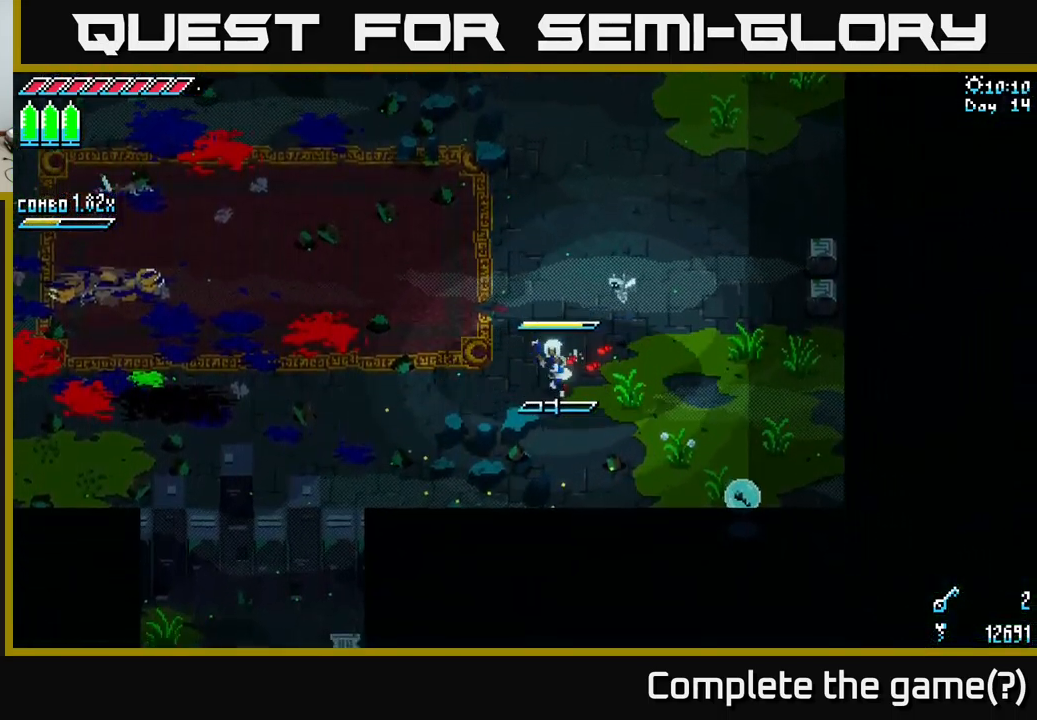
{"buttons": ["A", "X"], "left_stick": "down-left", "right_stick": "center", "events": [[184, "L1", "down"], [200, "left_stick", "left"], [284, "L1", "up"], [284, "X", "down"], [317, "left_stick", "down-left"], [384, "A", "down"]]}
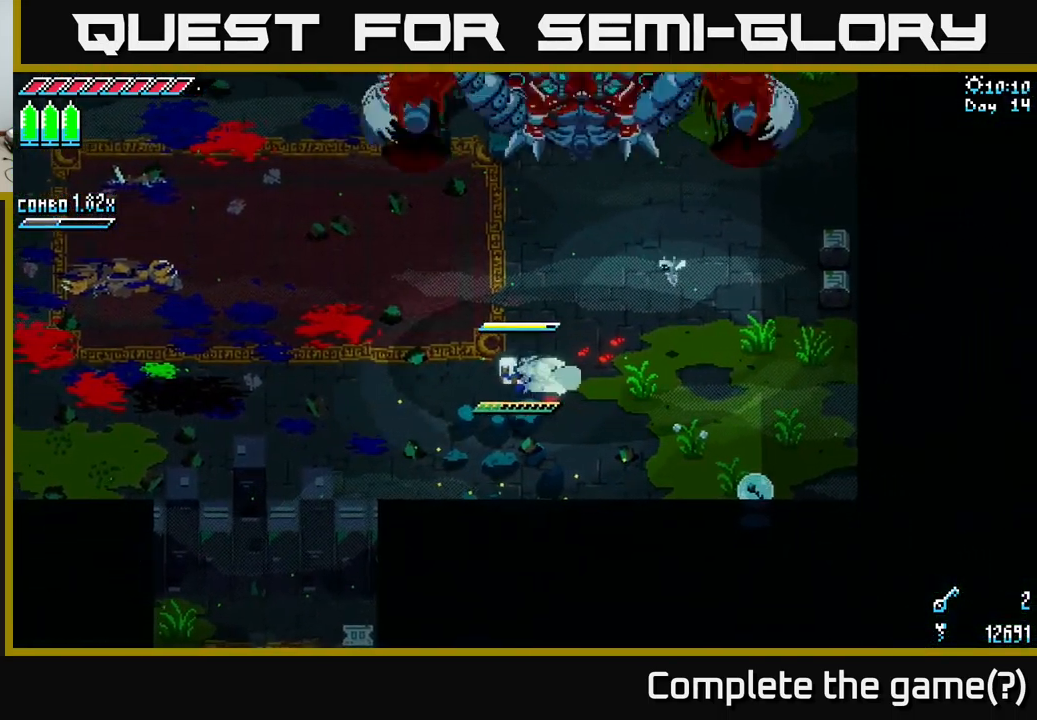
{"buttons": ["X"], "left_stick": "left", "right_stick": "center", "events": [[50, "A", "up"], [367, "left_stick", "left"]]}
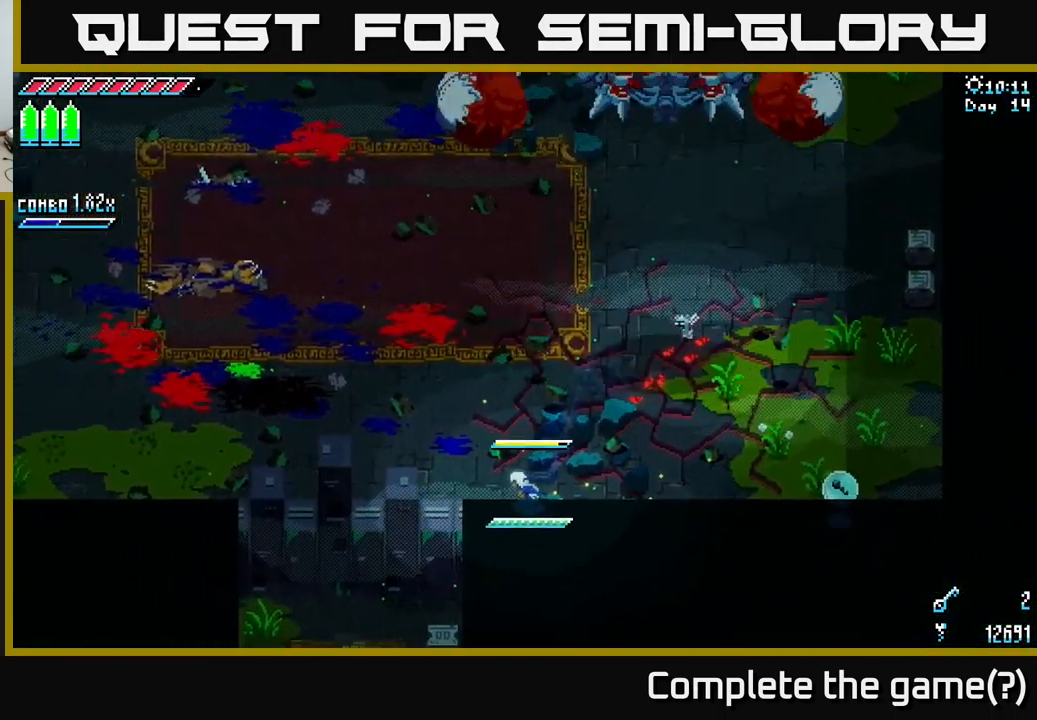
{"buttons": ["X"], "left_stick": "up-left", "right_stick": "center", "events": [[50, "left_stick", "up-left"]]}
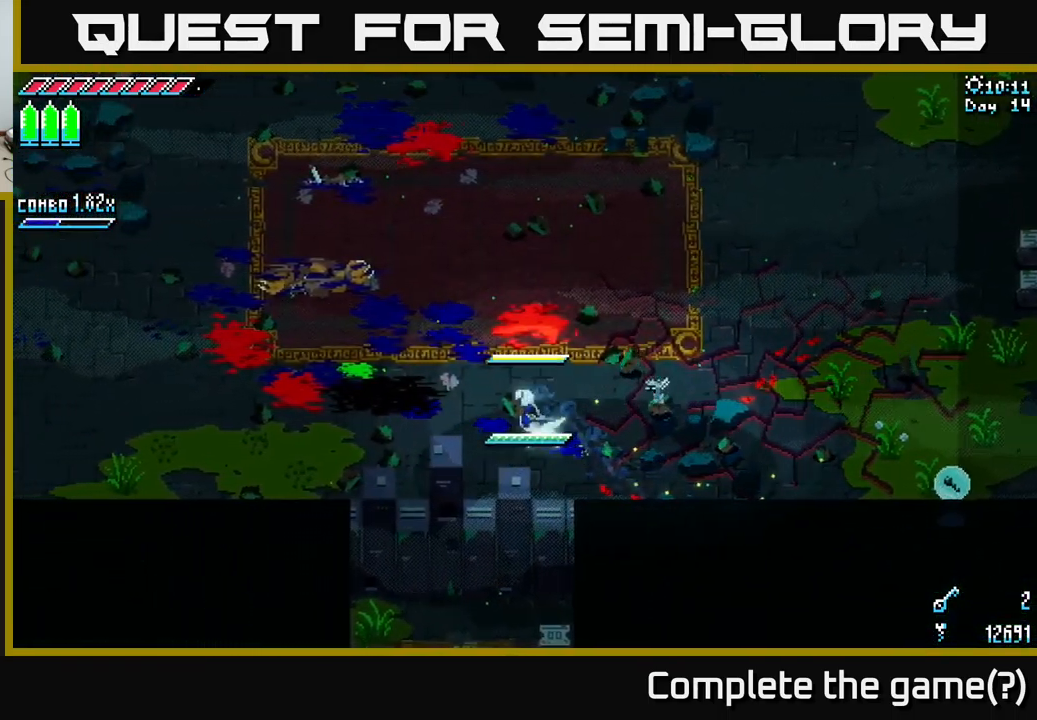
{"buttons": ["X"], "left_stick": "left", "right_stick": "center", "events": [[34, "A", "down"], [184, "A", "up"], [450, "left_stick", "left"]]}
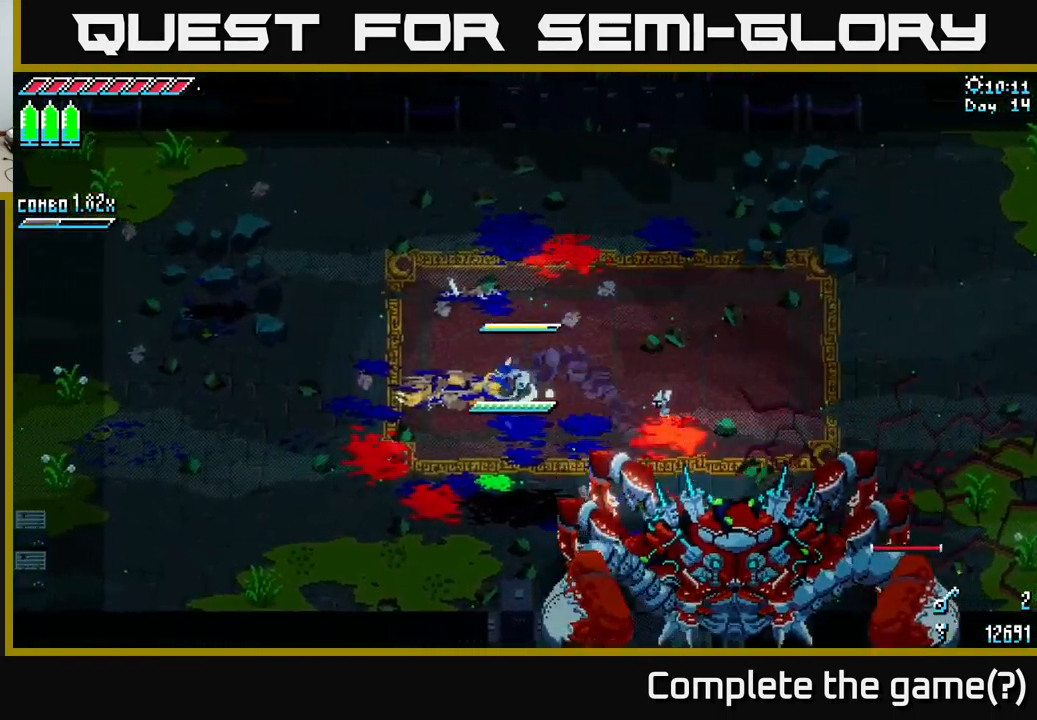
{"buttons": ["X"], "left_stick": "down", "right_stick": "center", "events": [[417, "left_stick", "down"]]}
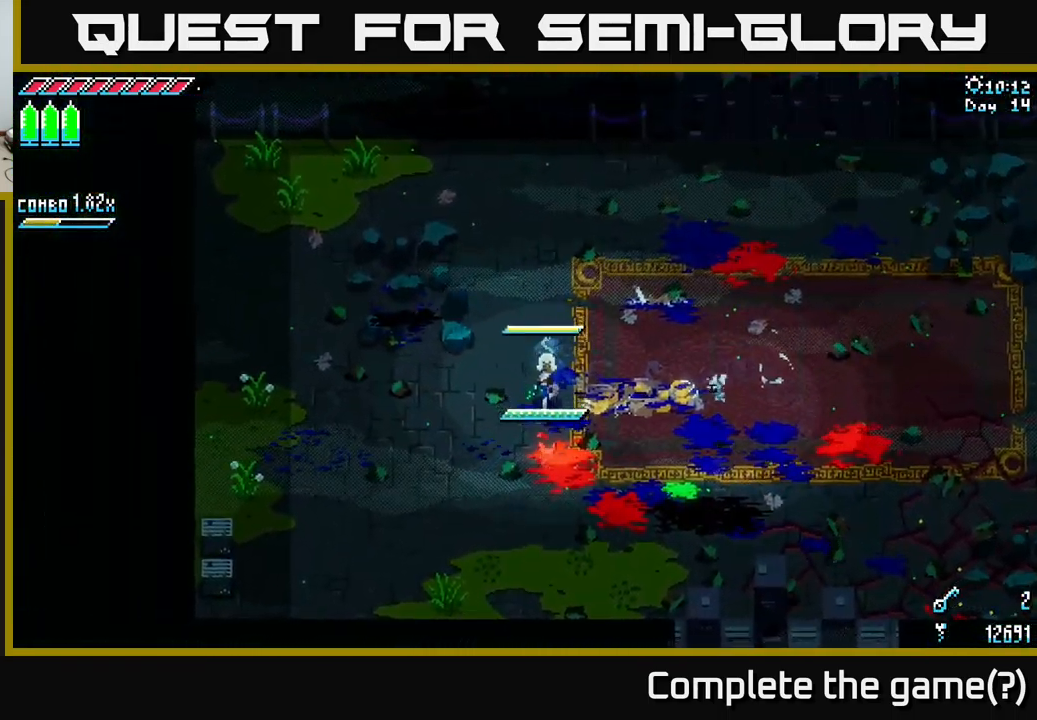
{"buttons": ["A", "X"], "left_stick": "down-right", "right_stick": "center", "events": [[50, "left_stick", "down-right"], [400, "A", "down"]]}
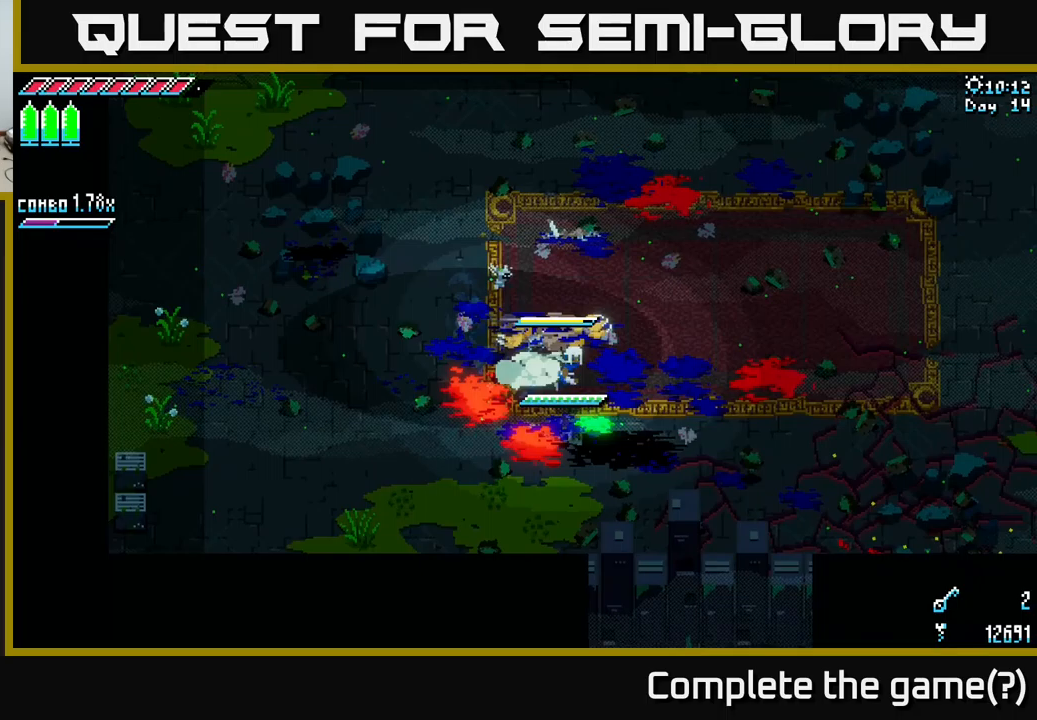
{"buttons": [], "left_stick": "up-left", "right_stick": "center", "events": [[83, "A", "up"], [267, "X", "up"], [333, "left_stick", "up-right"], [417, "left_stick", "up-left"]]}
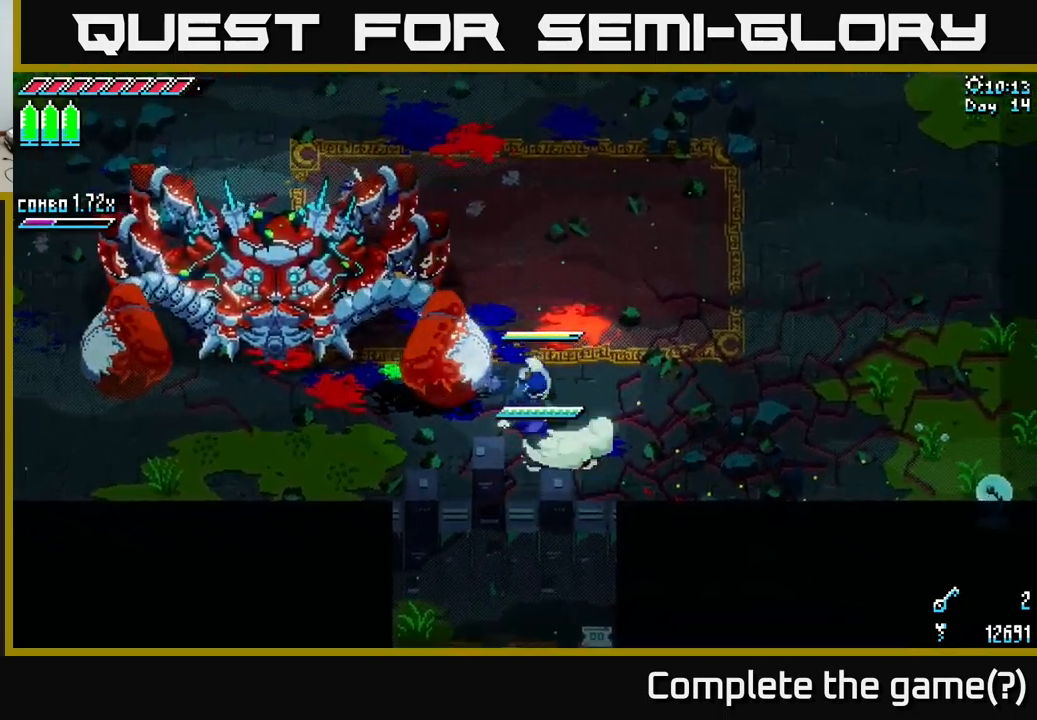
{"buttons": ["X"], "left_stick": "up", "right_stick": "center", "events": [[267, "X", "down"], [283, "left_stick", "up"]]}
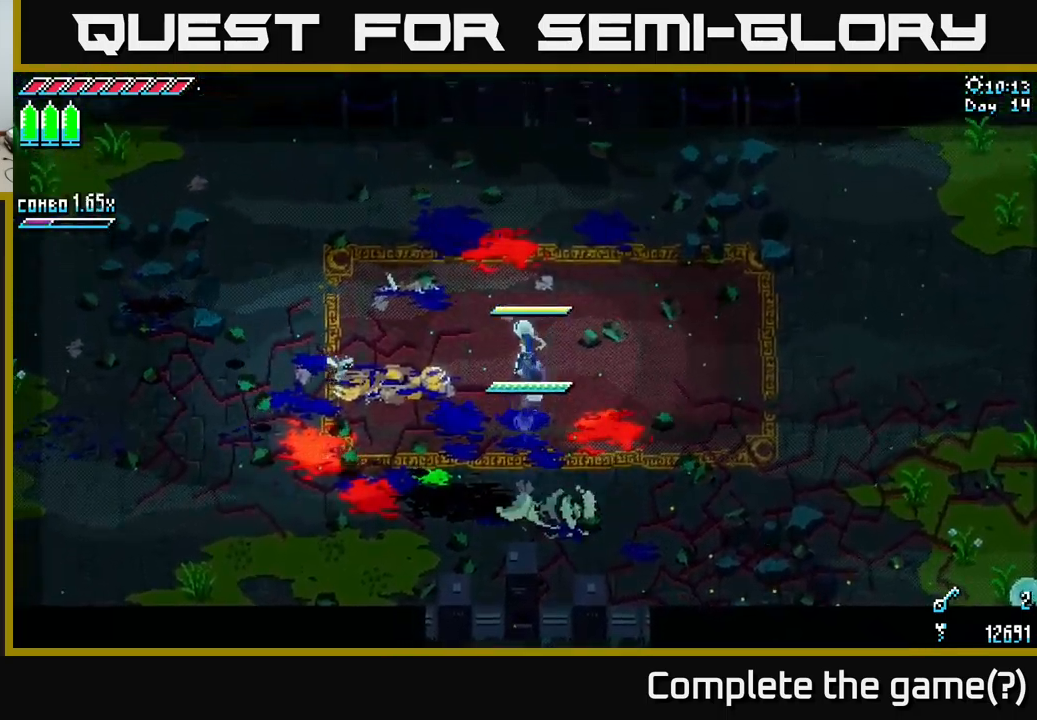
{"buttons": [], "left_stick": "right", "right_stick": "center", "events": [[50, "left_stick", "left"], [167, "left_stick", "down-left"], [300, "A", "down"], [333, "left_stick", "down"], [400, "A", "up"], [417, "X", "up"], [467, "left_stick", "right"]]}
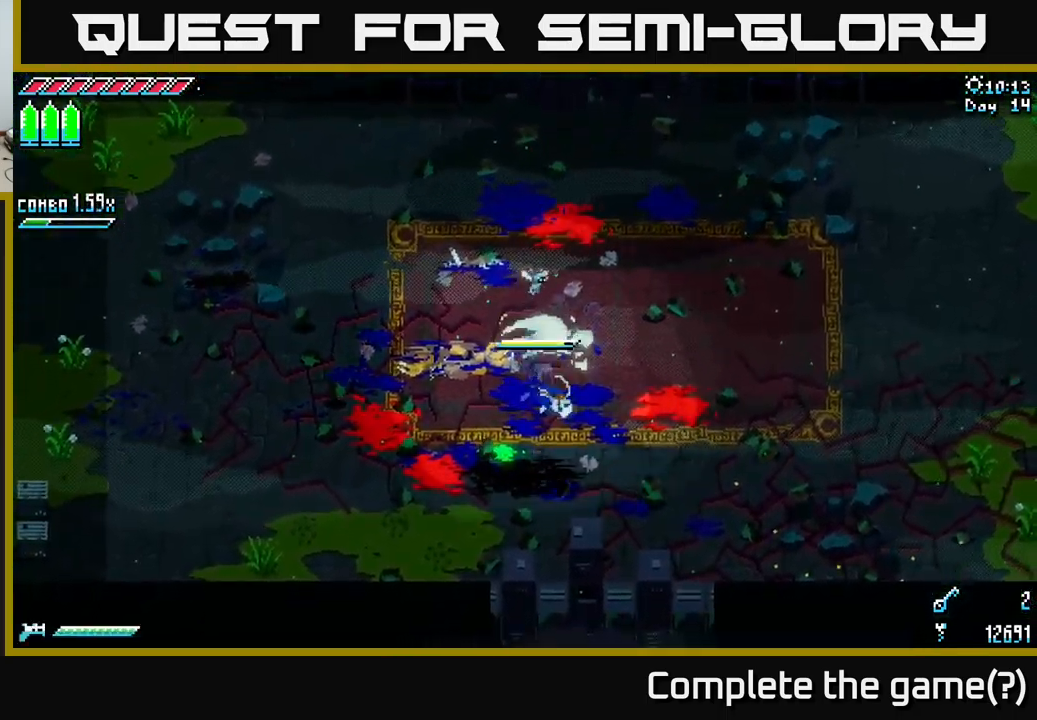
{"buttons": [], "left_stick": "up-right", "right_stick": "up", "events": [[83, "right_stick", "up"], [100, "left_stick", "up-right"], [400, "L2", "down"], [500, "L2", "up"]]}
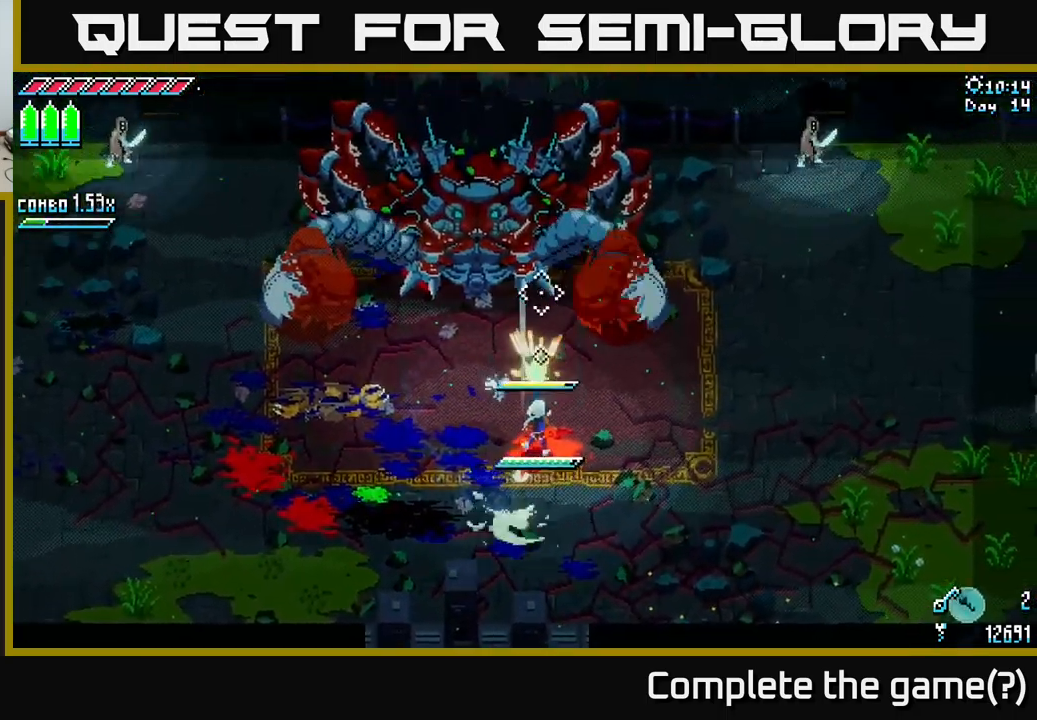
{"buttons": ["L2"], "left_stick": "down-right", "right_stick": "up", "events": [[83, "L2", "down"], [83, "left_stick", "center"], [150, "L2", "up"], [167, "left_stick", "down"], [217, "L2", "down"], [283, "L2", "up"], [367, "L2", "down"], [450, "L2", "up"], [500, "L2", "down"], [500, "left_stick", "down-right"]]}
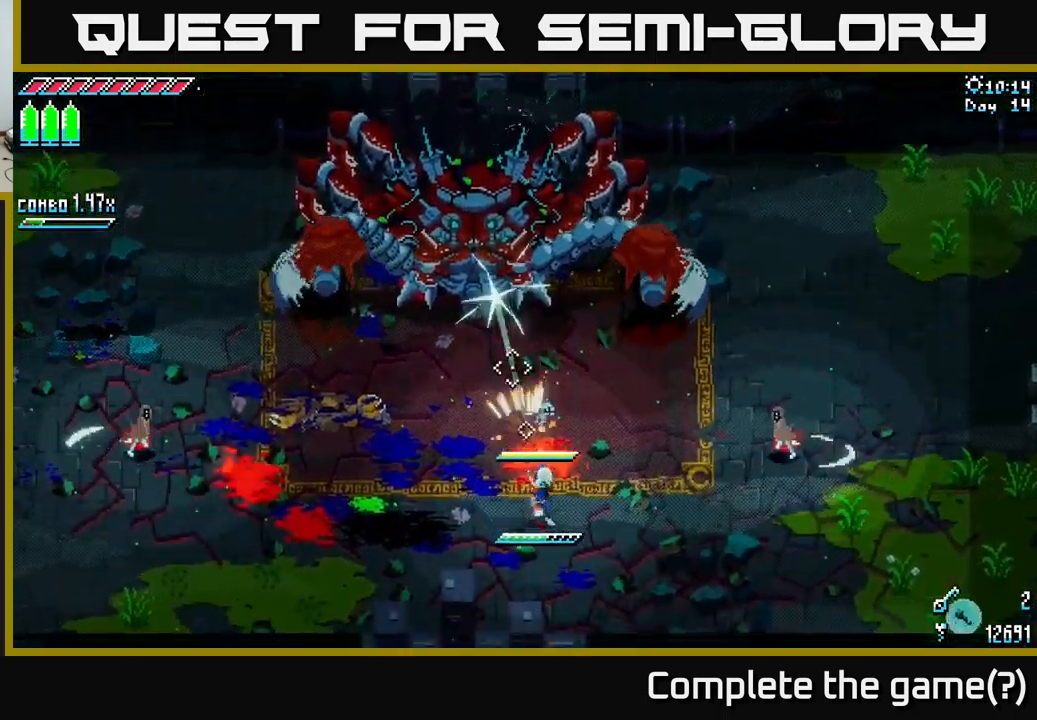
{"buttons": ["R2"], "left_stick": "up-right", "right_stick": "center", "events": [[67, "L2", "up"], [133, "right_stick", "up-right"], [183, "left_stick", "right"], [367, "right_stick", "center"], [400, "left_stick", "up-right"], [433, "R2", "down"]]}
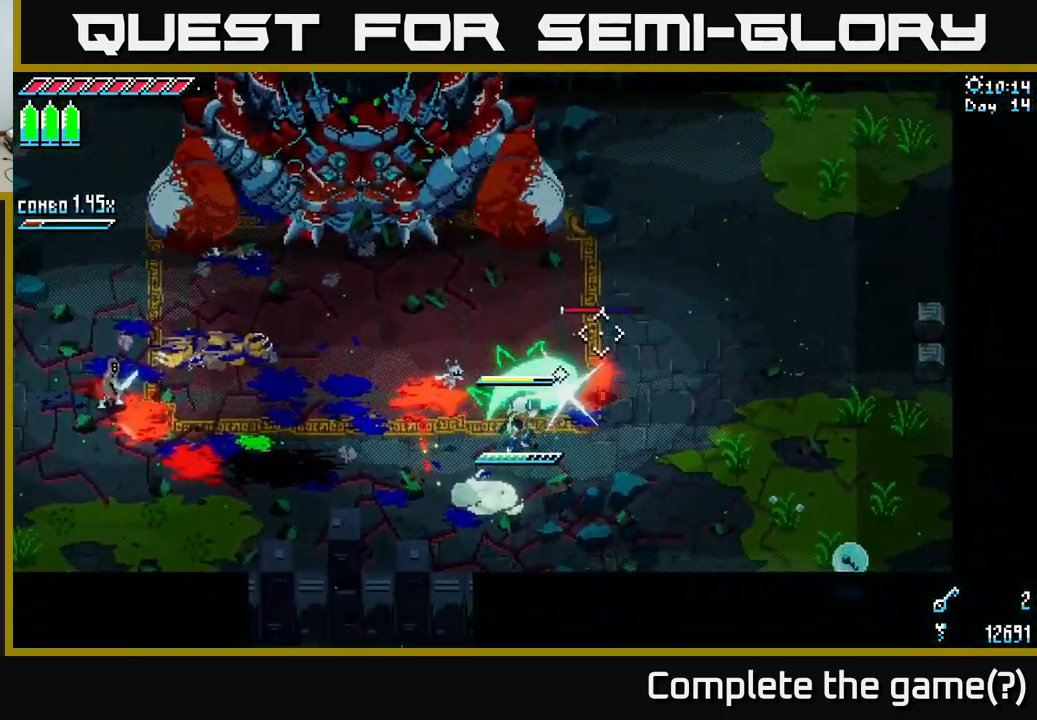
{"buttons": ["R2"], "left_stick": "right", "right_stick": "center", "events": [[67, "R2", "up"], [83, "left_stick", "right"], [383, "R2", "down"]]}
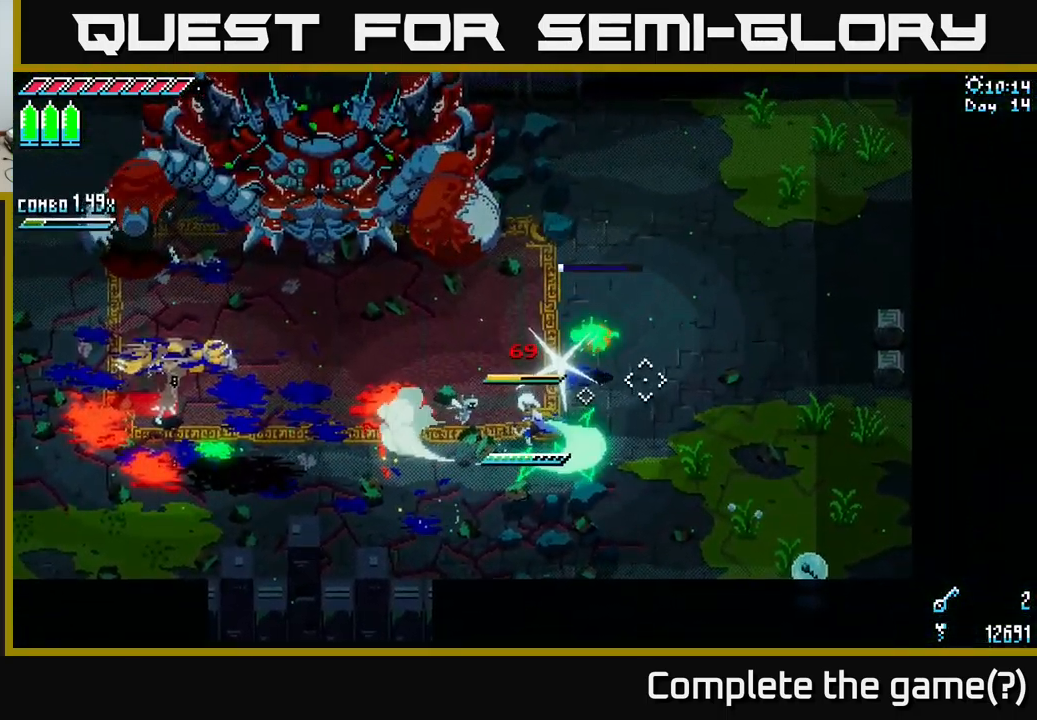
{"buttons": ["X"], "left_stick": "down-right", "right_stick": "center", "events": [[33, "R2", "up"], [433, "X", "down"], [483, "left_stick", "down-right"]]}
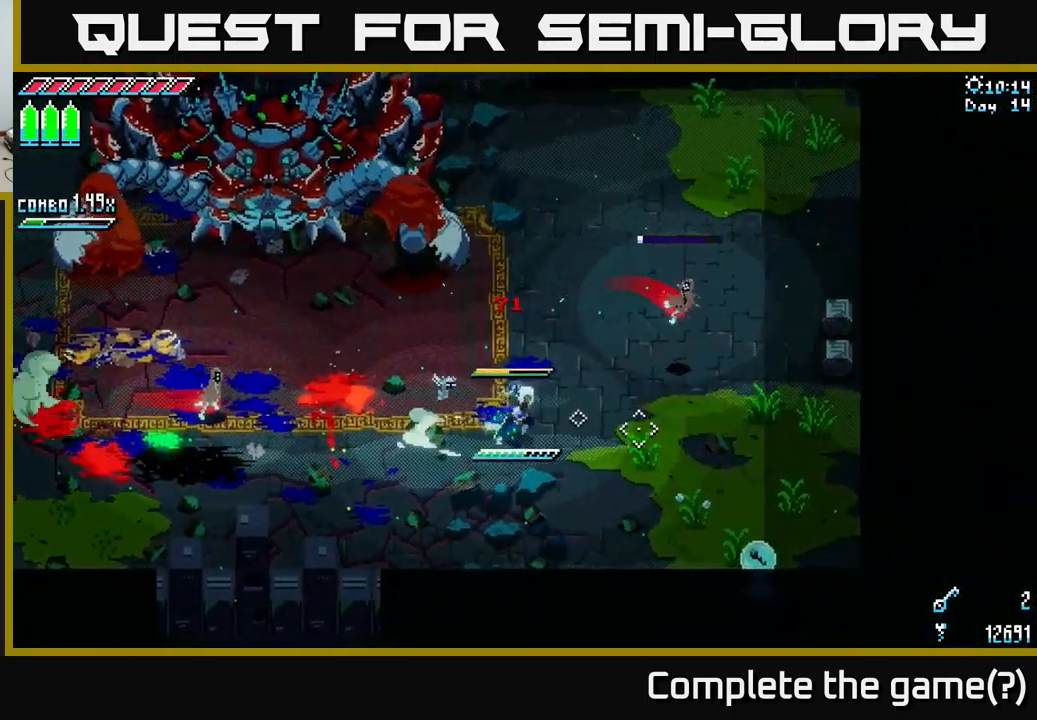
{"buttons": ["X"], "left_stick": "left", "right_stick": "center", "events": [[267, "X", "up"], [267, "left_stick", "down-left"], [317, "X", "down"], [417, "left_stick", "left"]]}